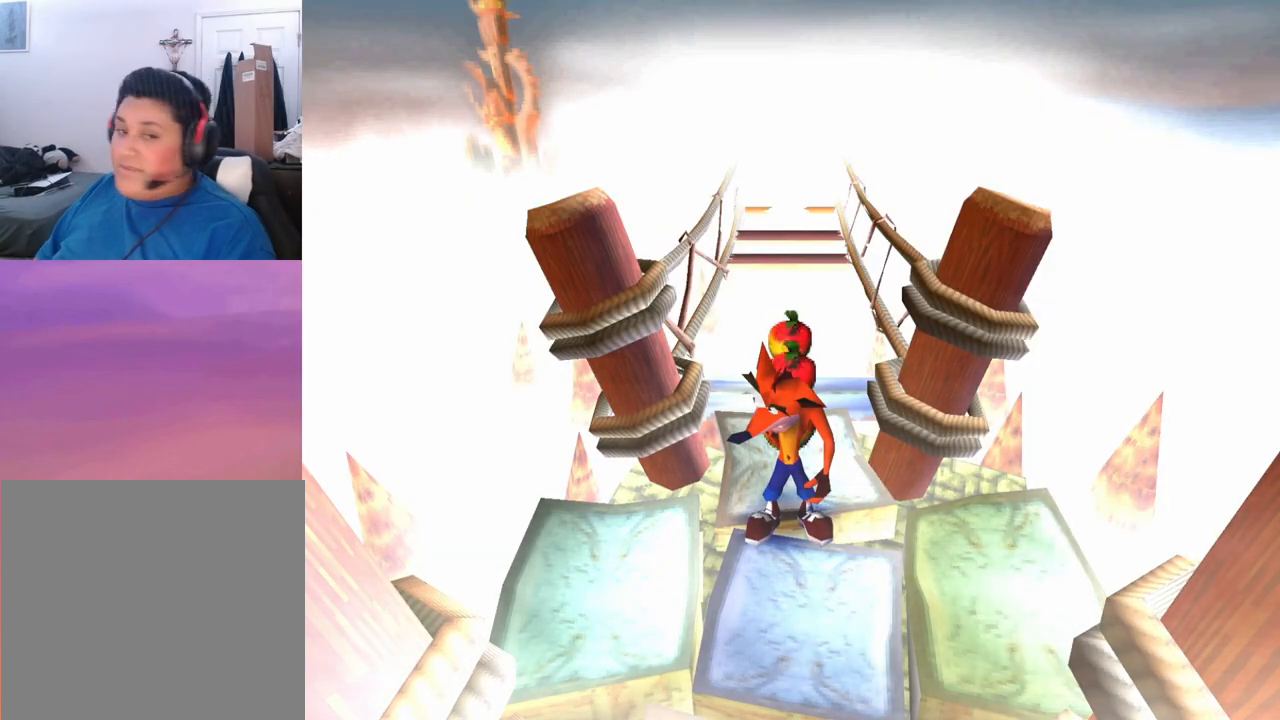
Gameplay with a controller (PlayStation layout); each line is a JSON object with the inputs held at the frame after it. "events" lists button and stick changes between this image and that frame as [ms after this image, input, new state], when the widget could be followed in between. Not read: right_stick.
{"buttons": ["CROSS", "DPAD_UP"], "left_stick": "center", "events": [[167, "DPAD_UP", "down"], [367, "CROSS", "down"]]}
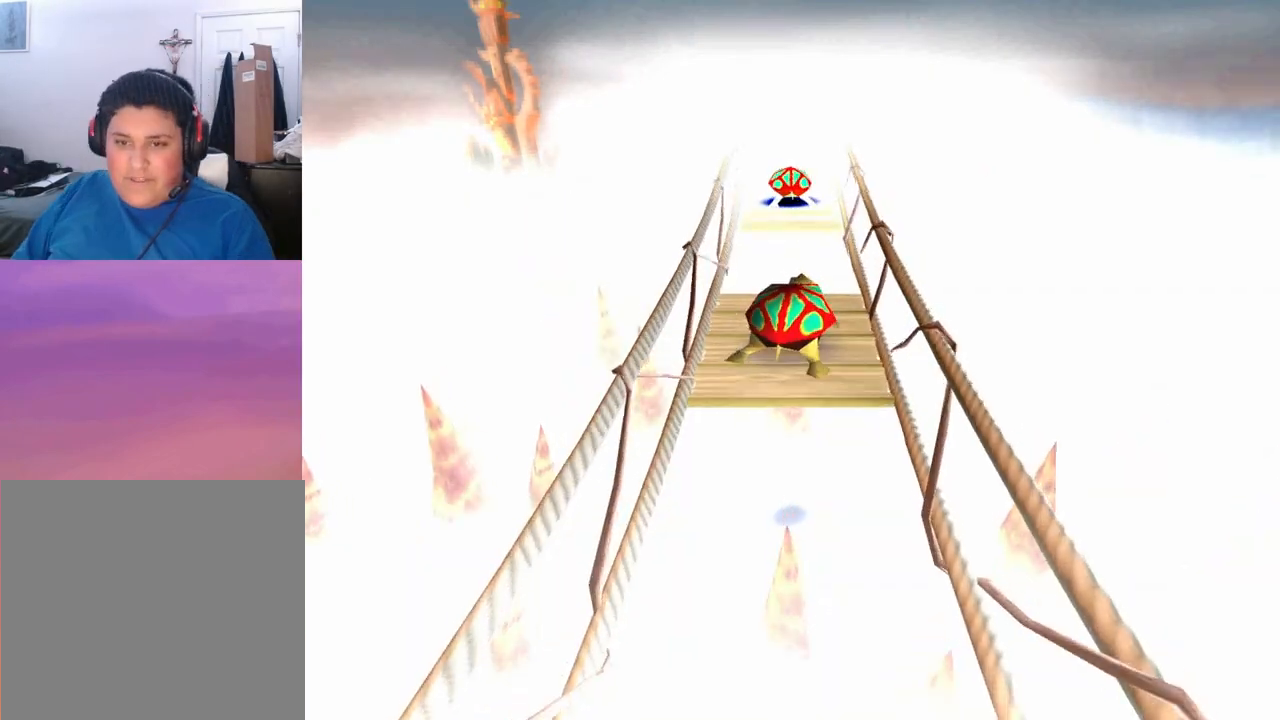
{"buttons": ["CROSS"], "left_stick": "center", "events": [[300, "DPAD_UP", "up"]]}
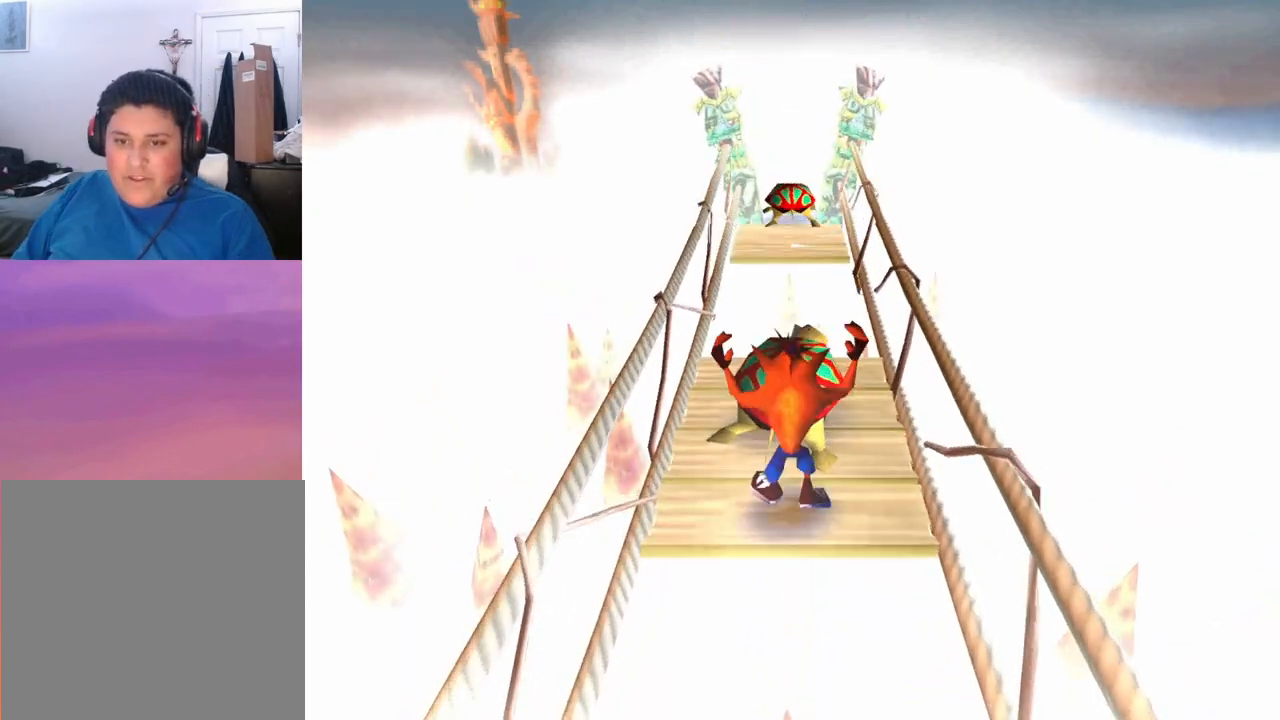
{"buttons": ["DPAD_UP"], "left_stick": "center", "events": [[100, "DPAD_DOWN", "down"], [233, "DPAD_DOWN", "up"], [300, "CROSS", "up"], [433, "DPAD_UP", "down"]]}
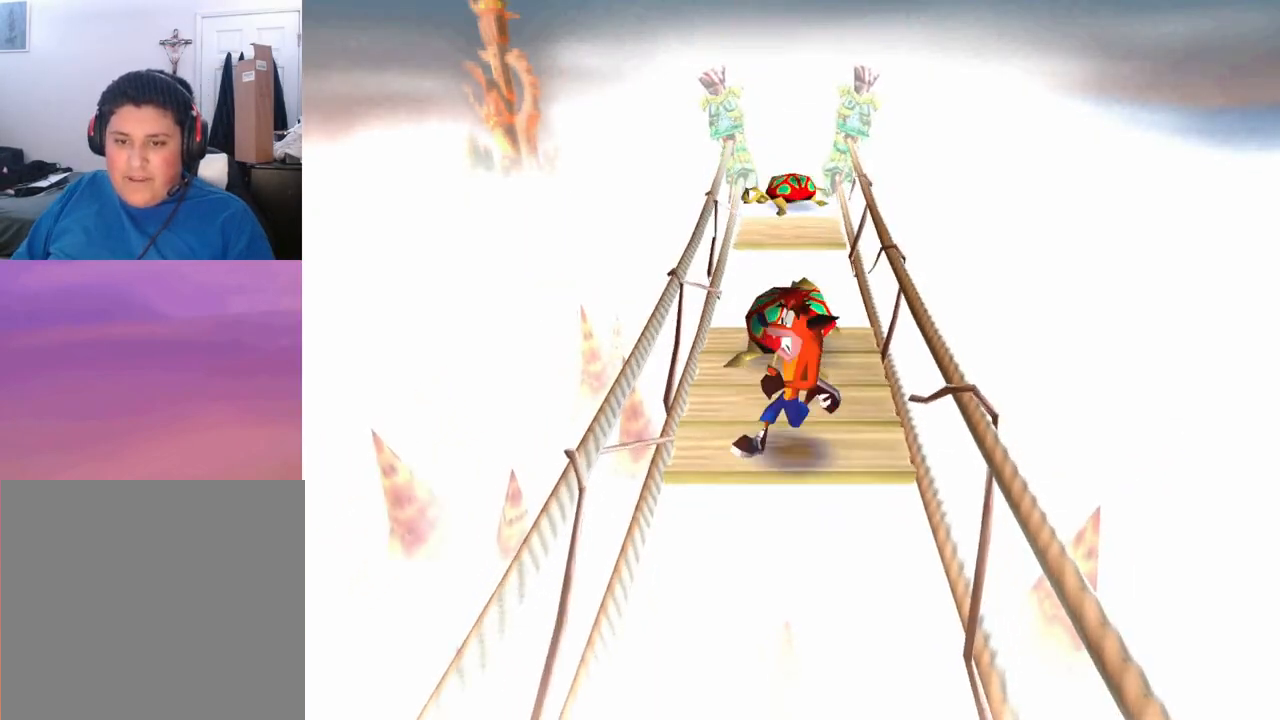
{"buttons": ["DPAD_DOWN"], "left_stick": "center", "events": [[100, "CROSS", "down"], [167, "CROSS", "up"], [233, "DPAD_UP", "up"], [433, "DPAD_DOWN", "down"]]}
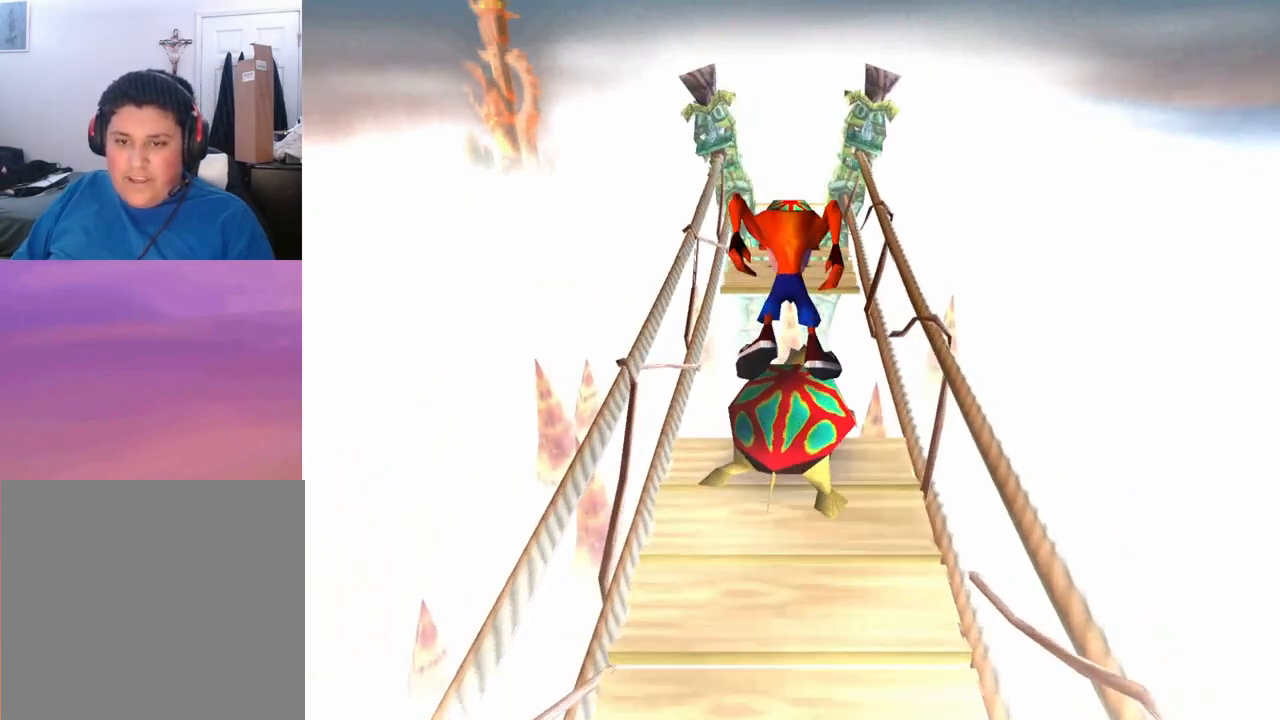
{"buttons": ["CROSS"], "left_stick": "center", "events": [[33, "DPAD_DOWN", "up"], [433, "CROSS", "down"]]}
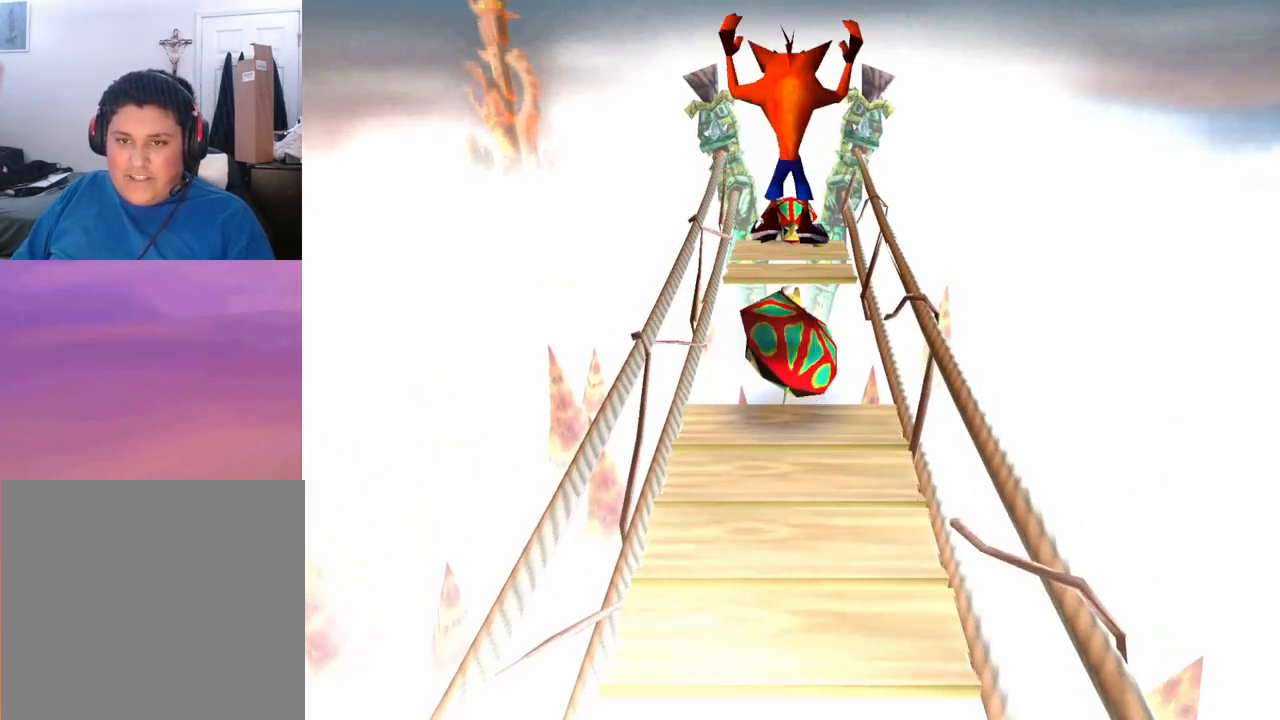
{"buttons": ["CROSS", "DPAD_UP"], "left_stick": "center", "events": [[33, "DPAD_UP", "down"]]}
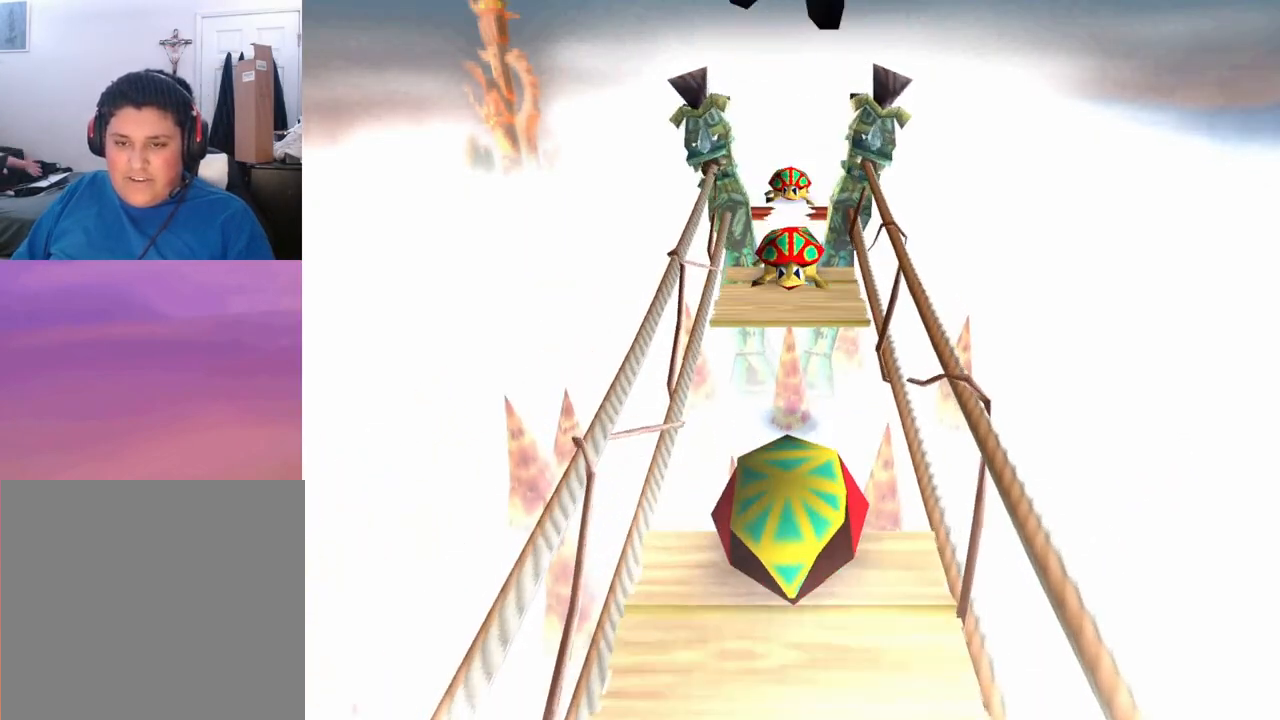
{"buttons": ["CROSS", "DPAD_UP"], "left_stick": "center", "events": []}
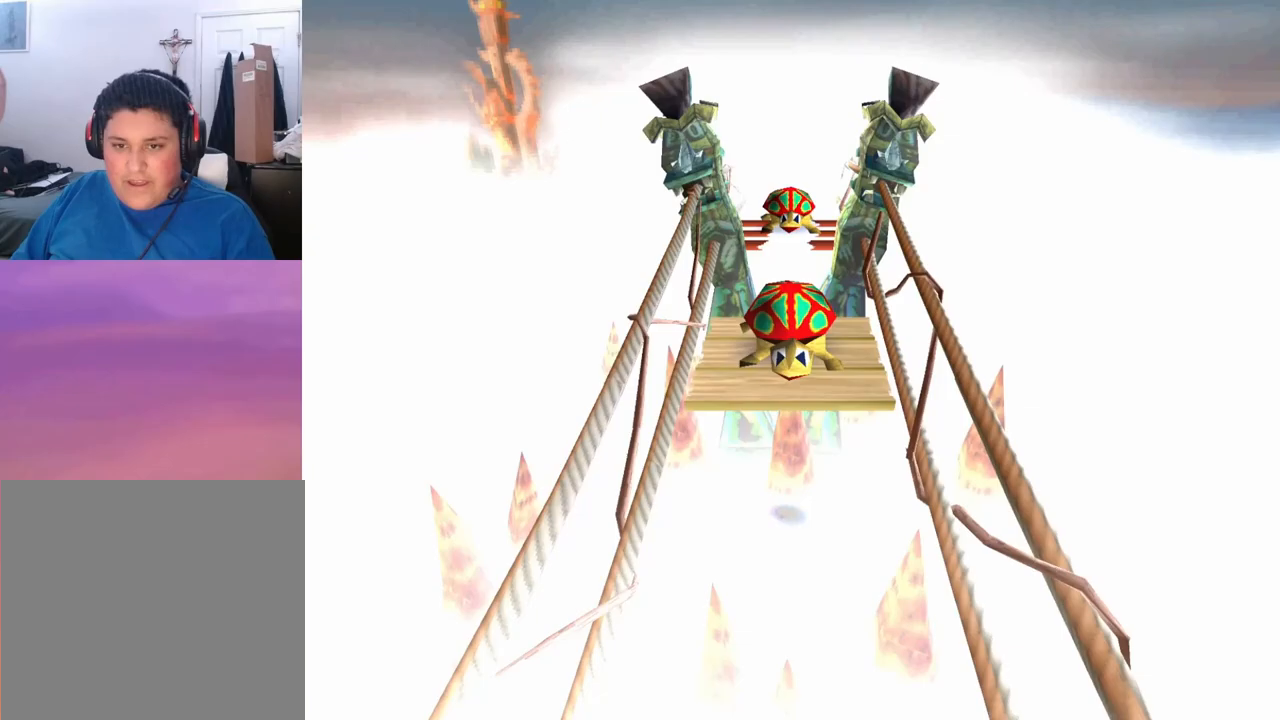
{"buttons": [], "left_stick": "center", "events": [[133, "CROSS", "up"], [200, "DPAD_UP", "up"], [333, "DPAD_DOWN", "down"], [467, "DPAD_DOWN", "up"]]}
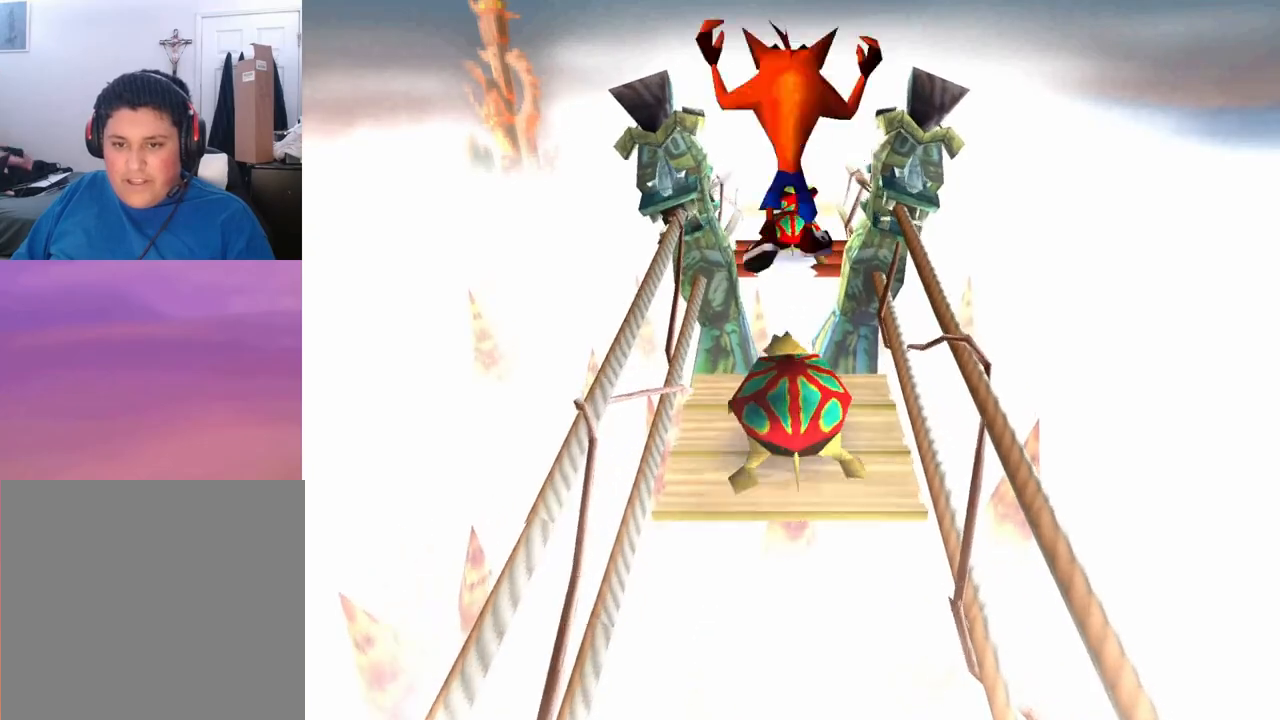
{"buttons": [], "left_stick": "center", "events": []}
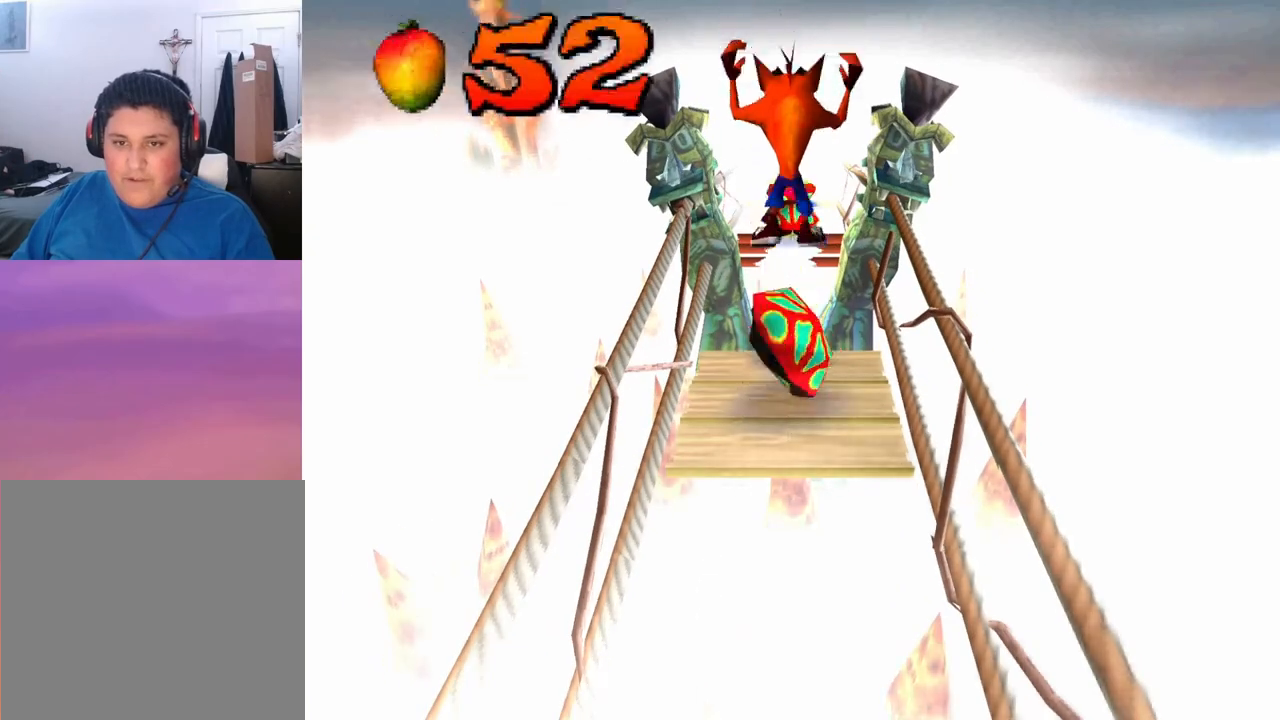
{"buttons": ["CROSS", "DPAD_UP"], "left_stick": "center", "events": [[33, "CROSS", "down"], [33, "DPAD_UP", "down"]]}
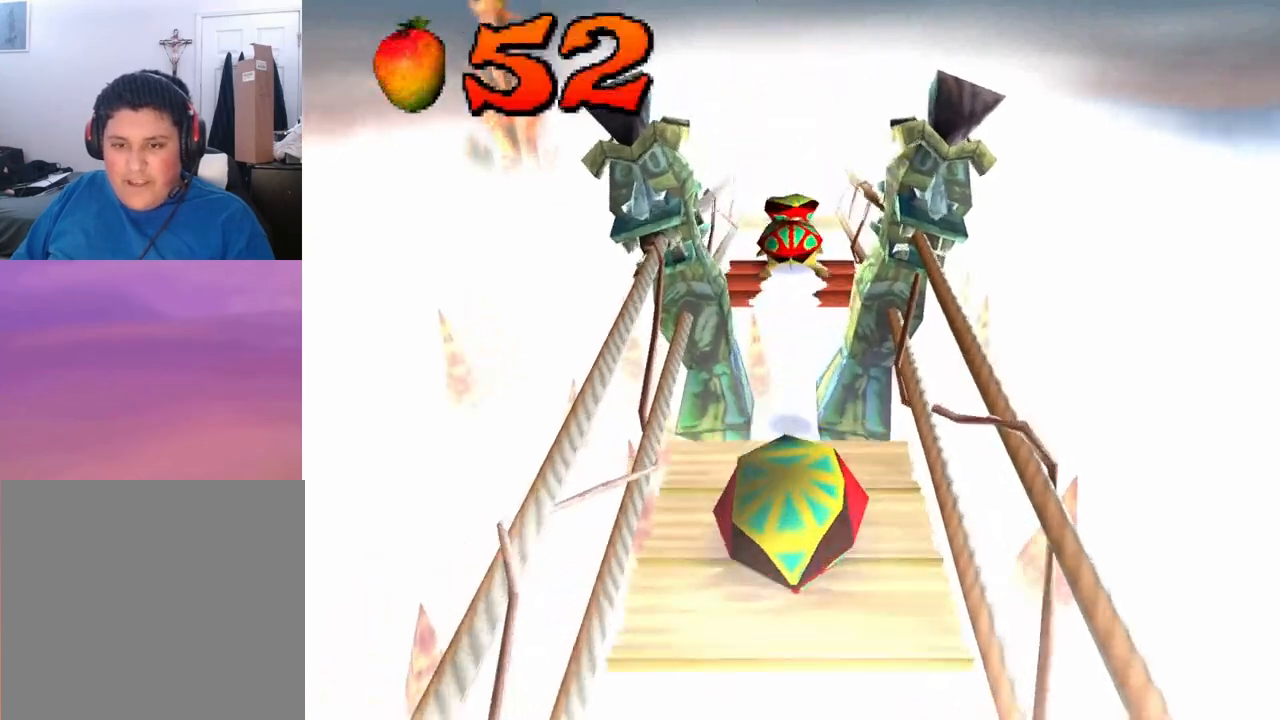
{"buttons": ["CROSS", "DPAD_UP"], "left_stick": "center", "events": []}
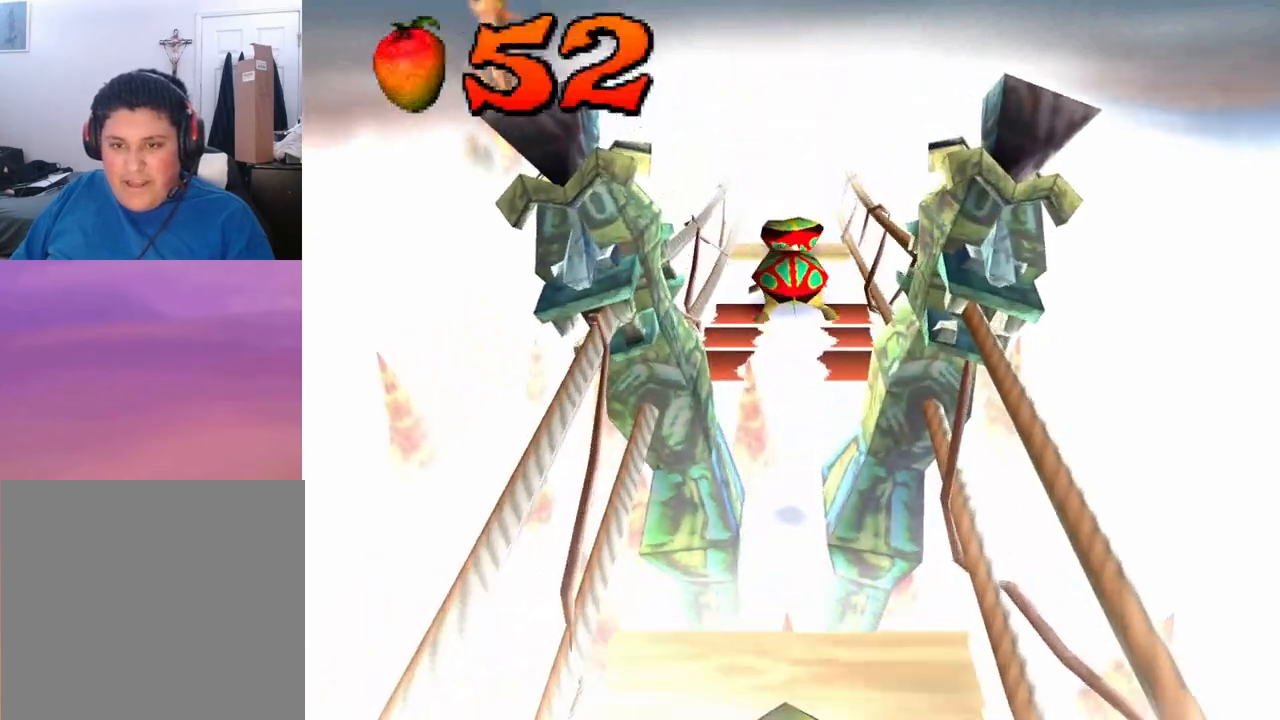
{"buttons": ["CROSS", "DPAD_UP"], "left_stick": "center", "events": []}
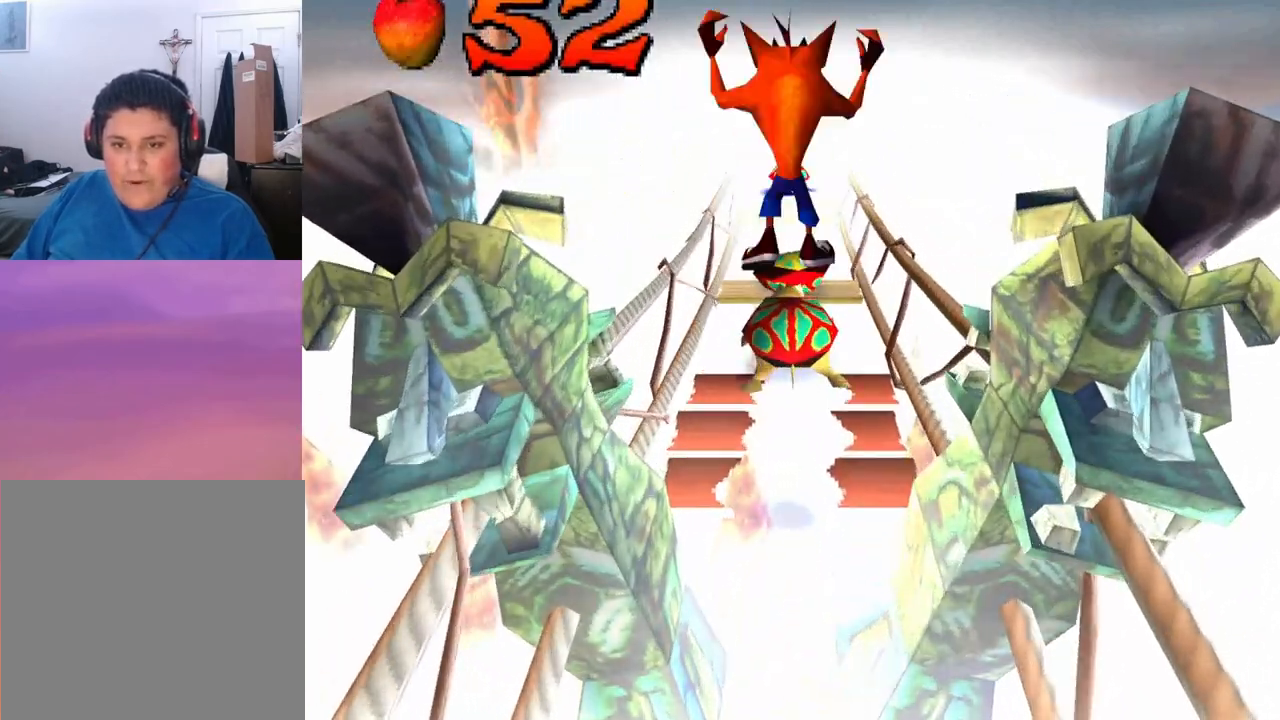
{"buttons": [], "left_stick": "center", "events": [[367, "CROSS", "up"], [367, "DPAD_UP", "up"]]}
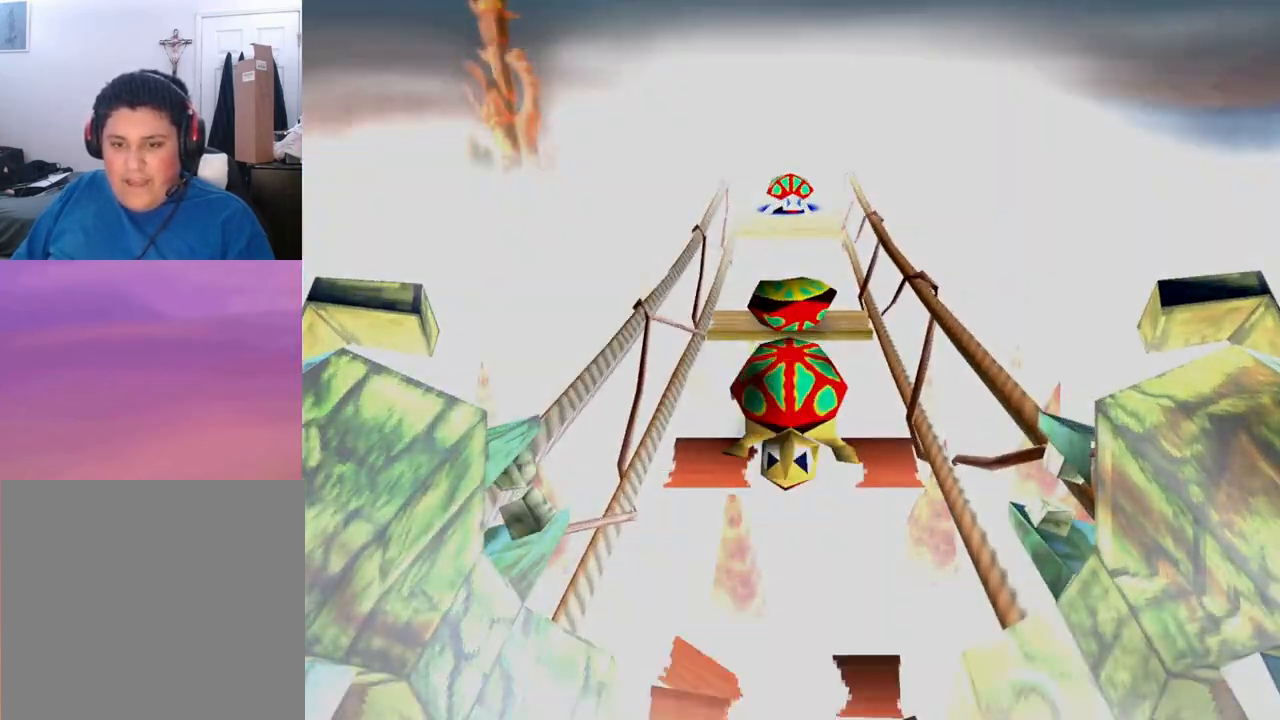
{"buttons": [], "left_stick": "center", "events": []}
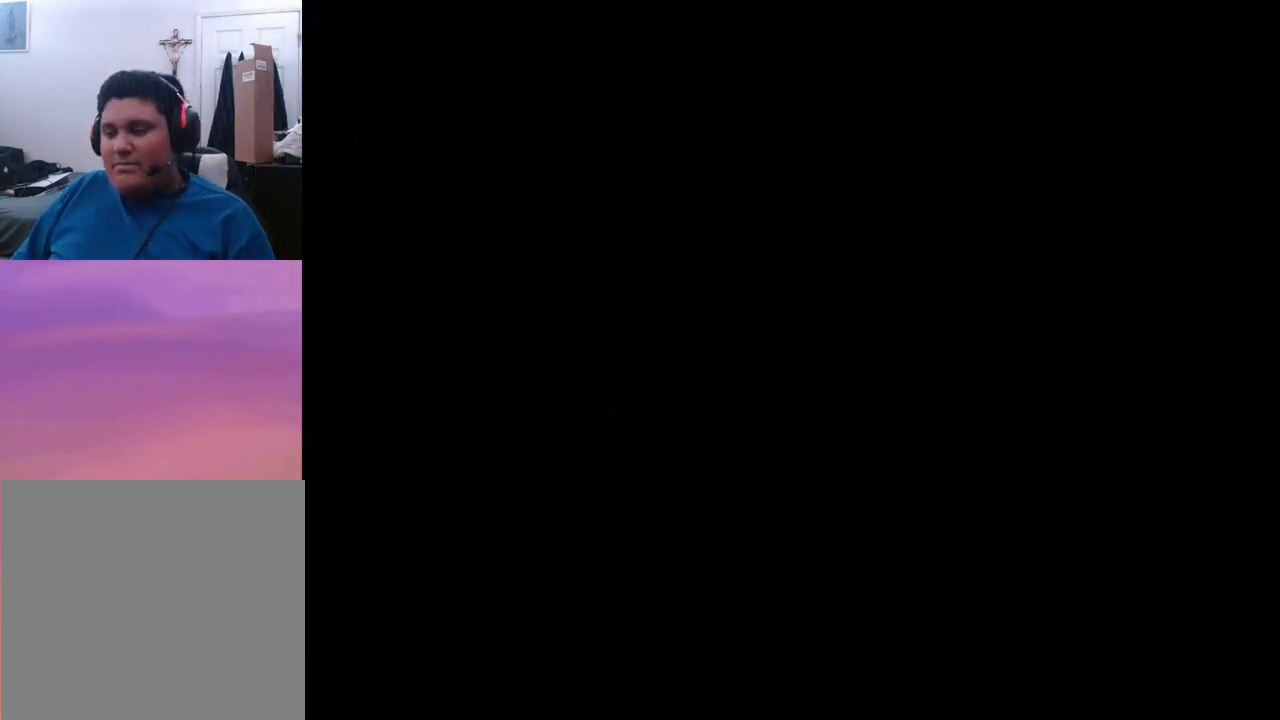
{"buttons": [], "left_stick": "center", "events": []}
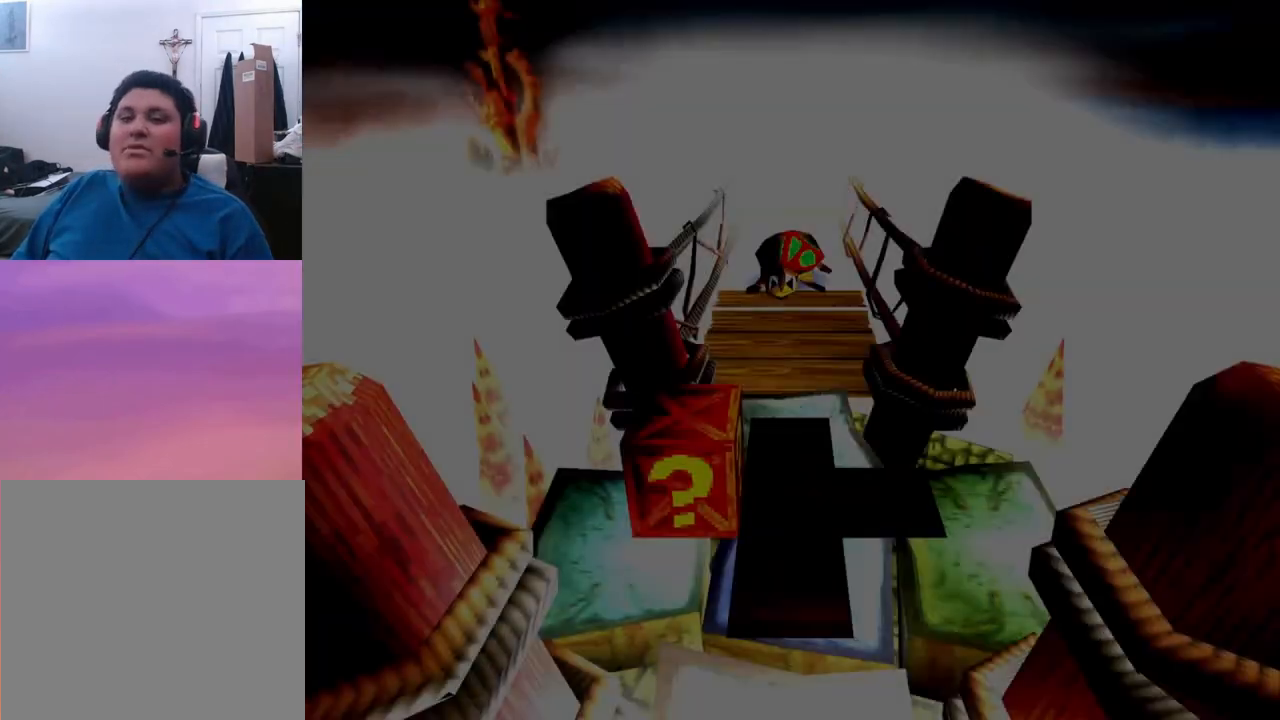
{"buttons": [], "left_stick": "center", "events": []}
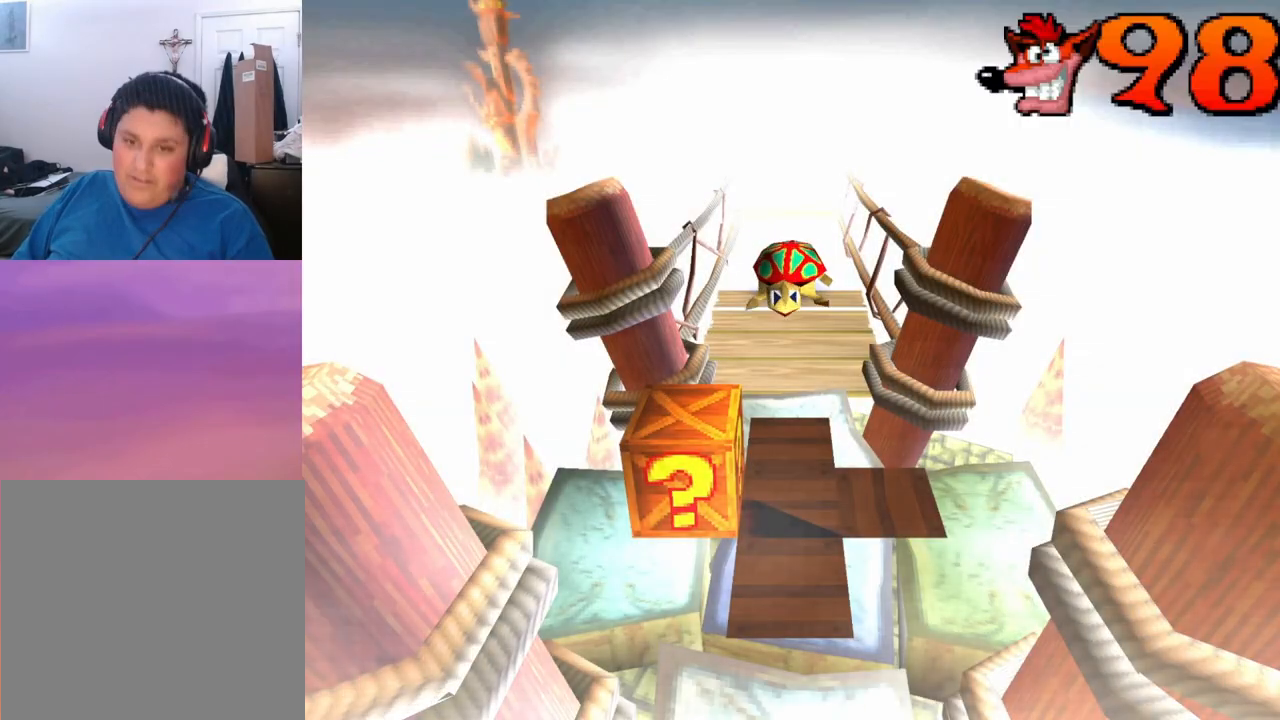
{"buttons": [], "left_stick": "center", "events": []}
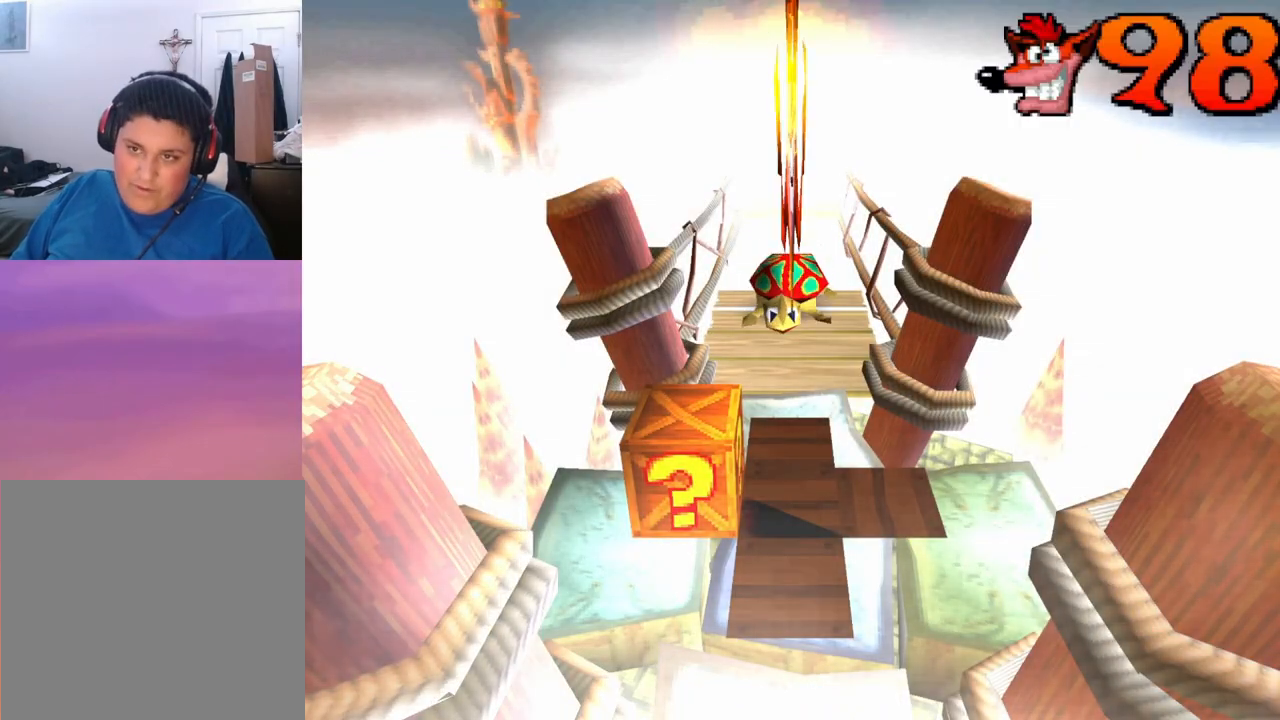
{"buttons": [], "left_stick": "center", "events": []}
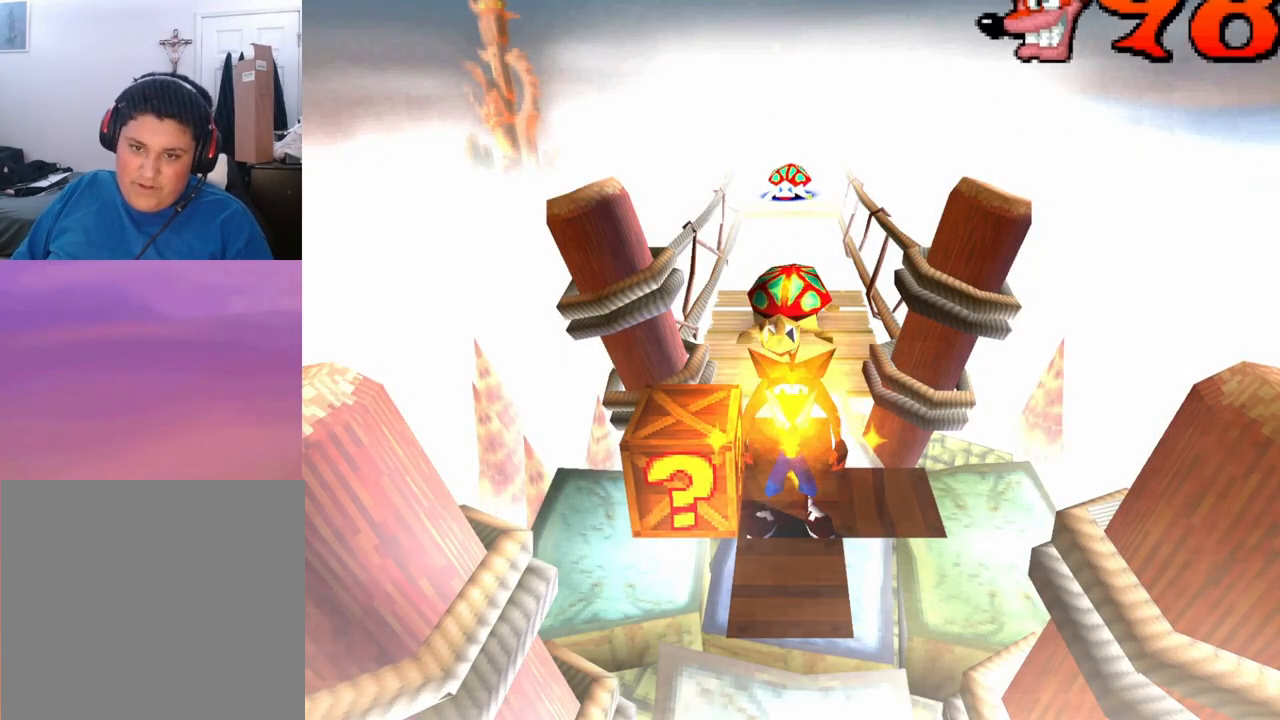
{"buttons": ["START"], "left_stick": "center", "events": [[333, "START", "down"]]}
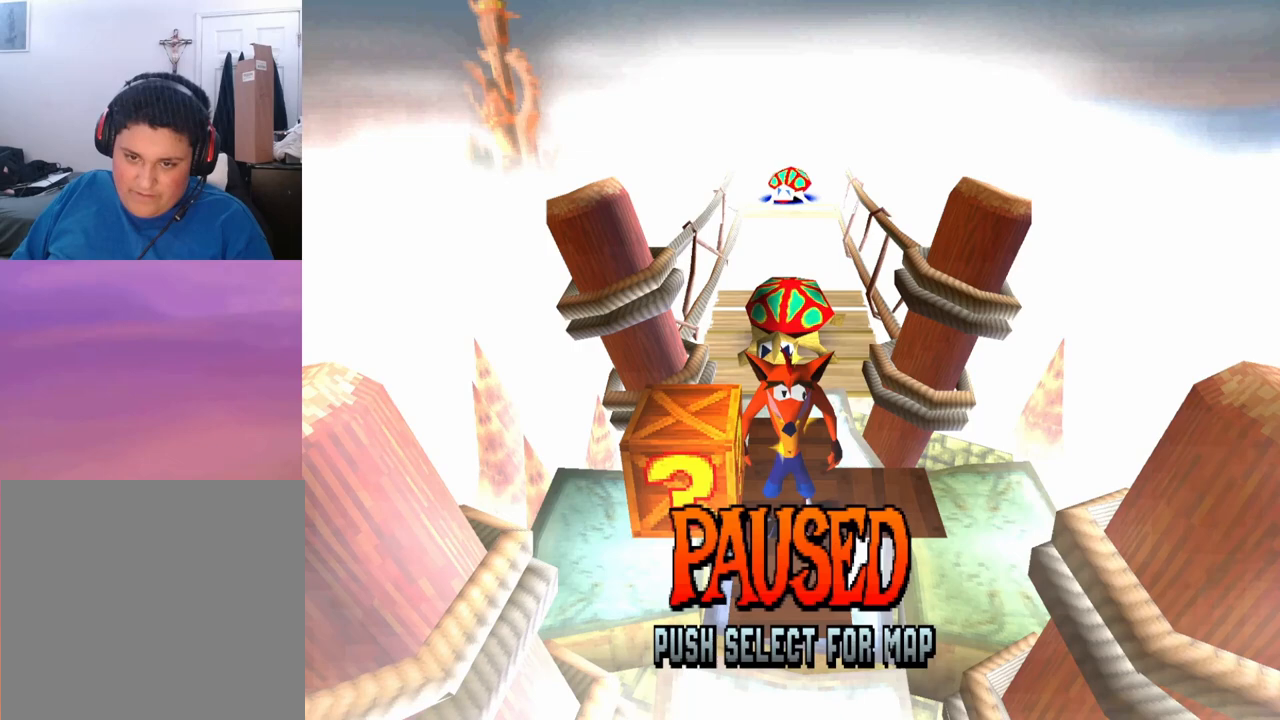
{"buttons": [], "left_stick": "center", "events": [[33, "START", "up"]]}
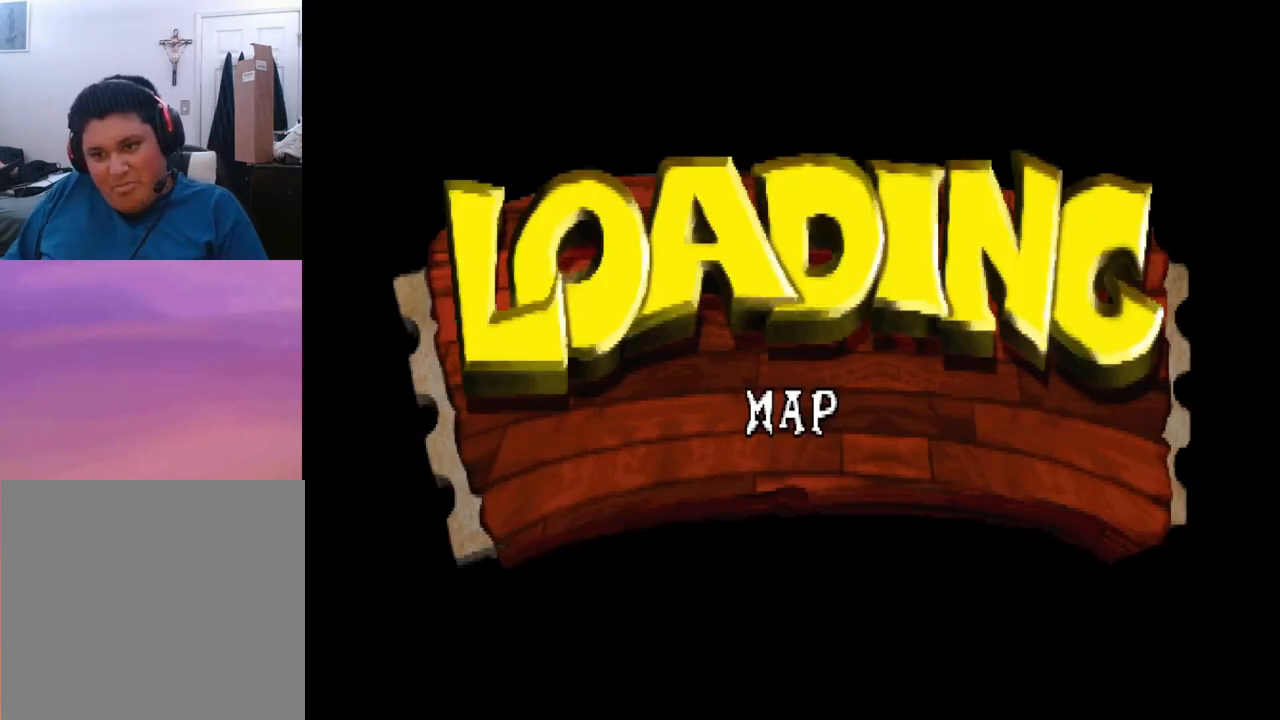
{"buttons": [], "left_stick": "center", "events": []}
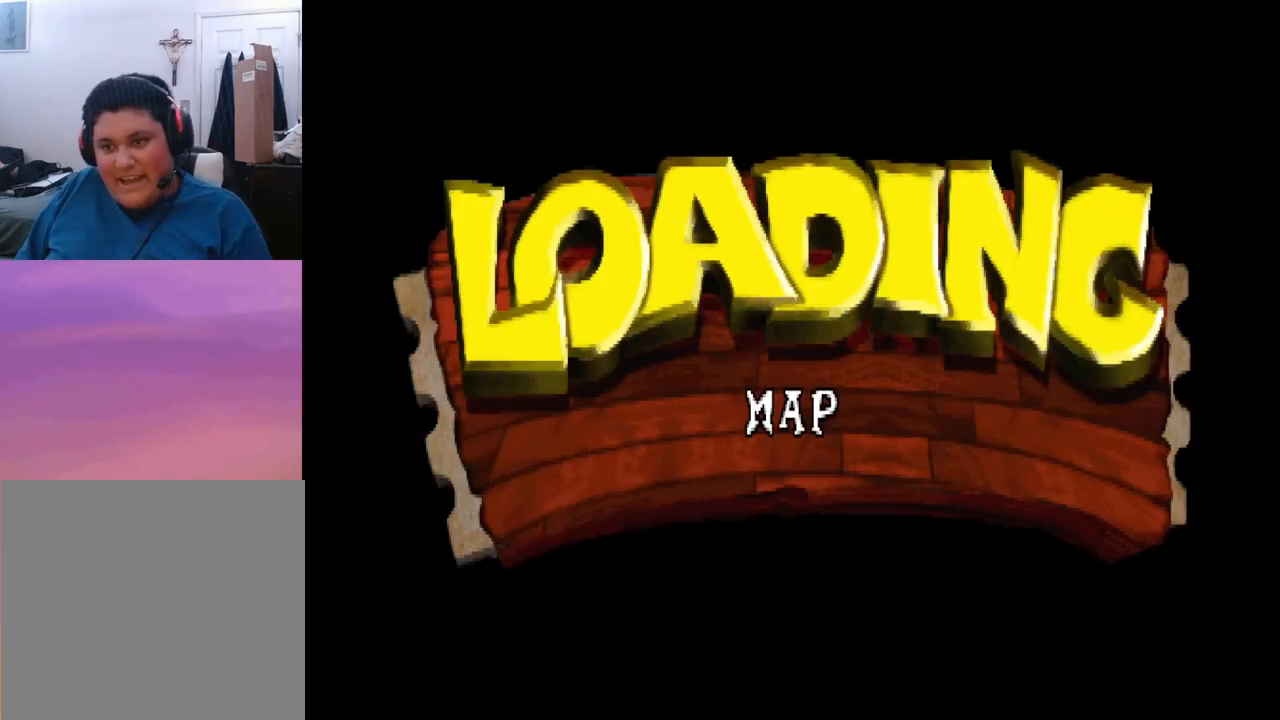
{"buttons": [], "left_stick": "center", "events": []}
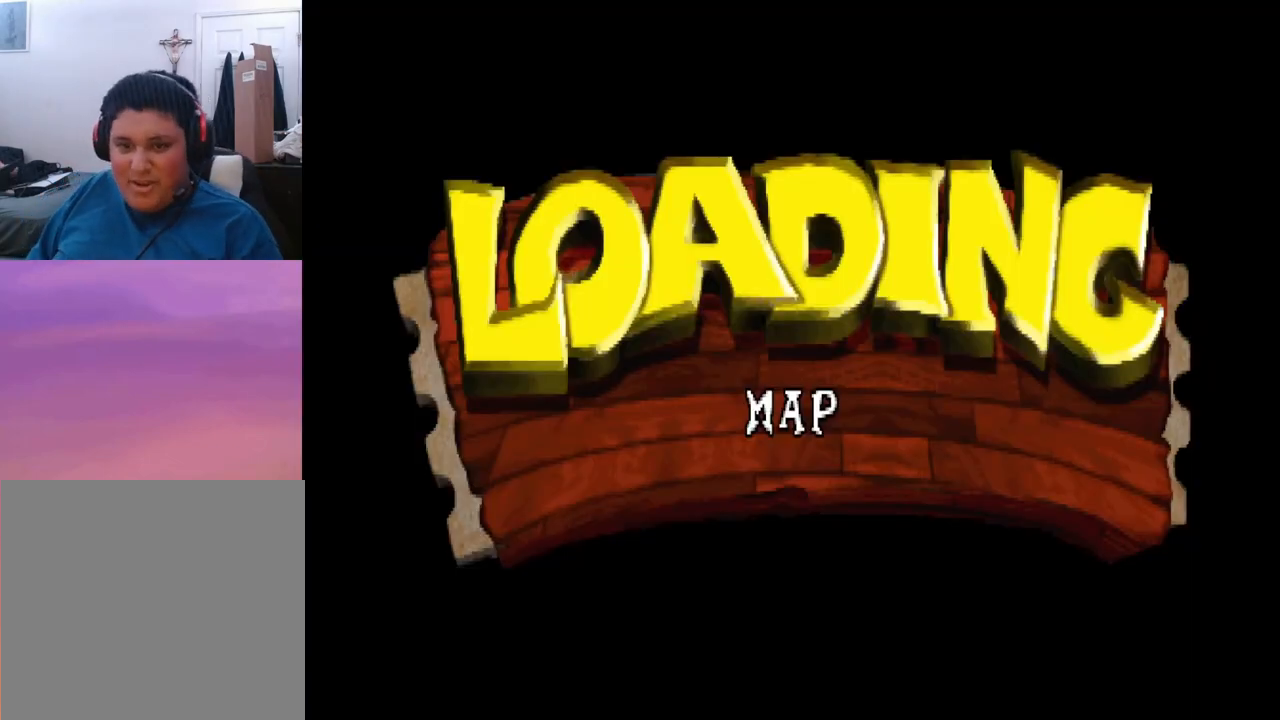
{"buttons": [], "left_stick": "center", "events": []}
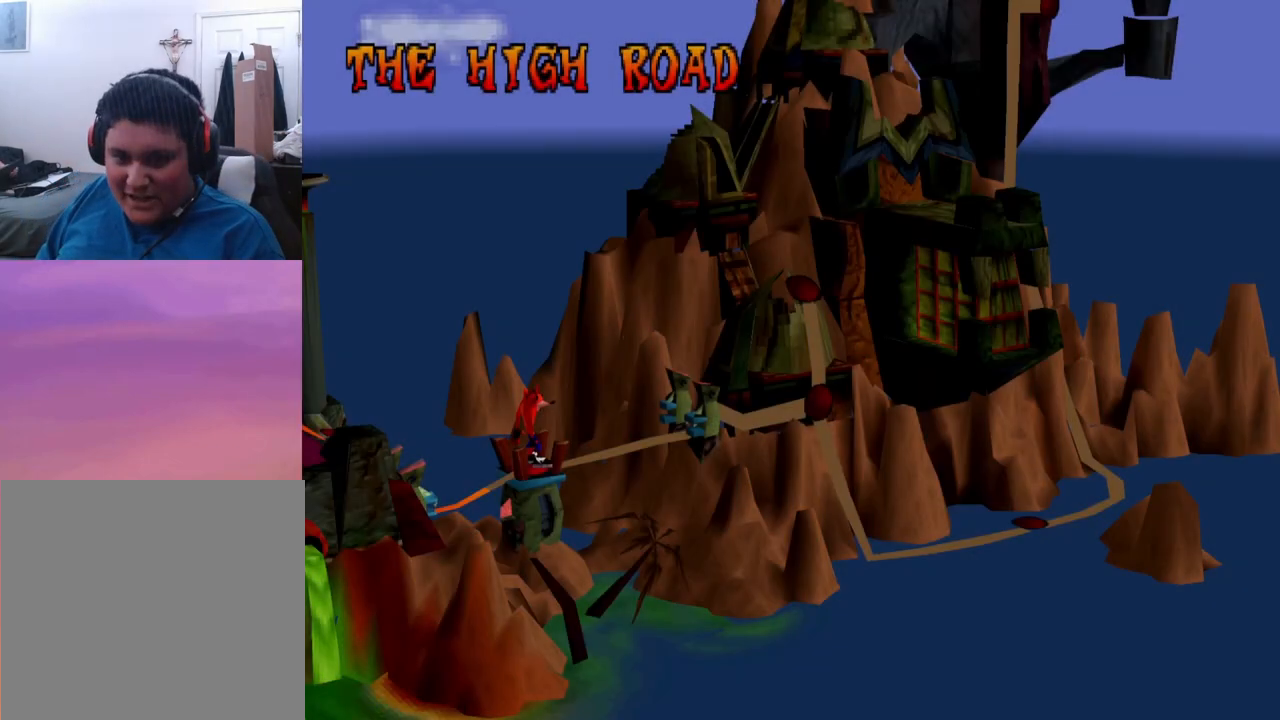
{"buttons": [], "left_stick": "center", "events": [[133, "CROSS", "down"], [300, "CROSS", "up"]]}
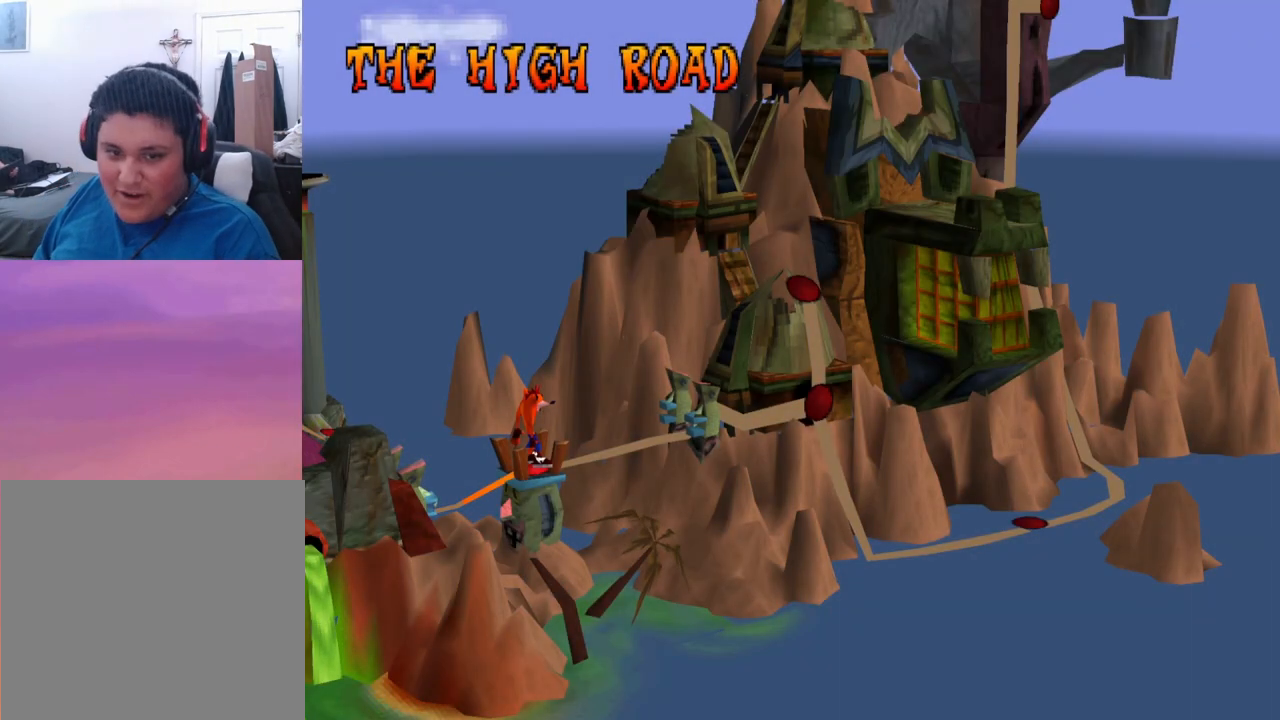
{"buttons": [], "left_stick": "center", "events": []}